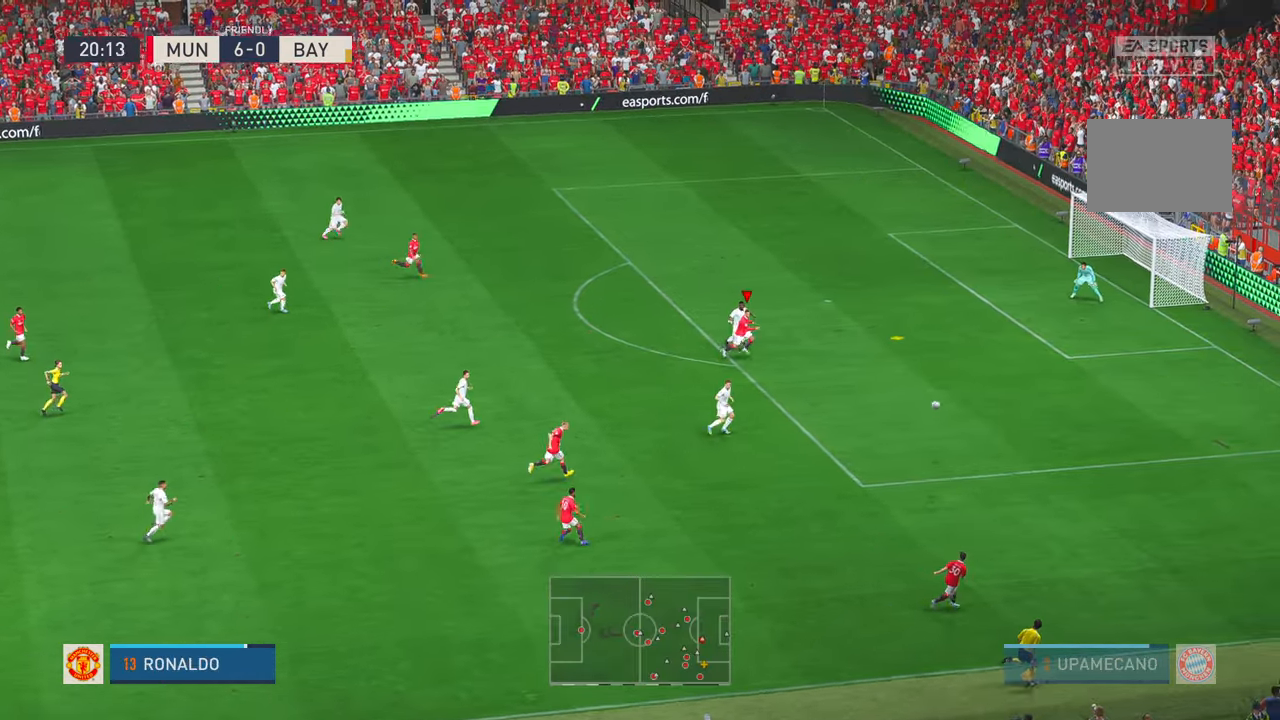
Gameplay with a controller (Xbox layout); each line is a JSON object with the inputs held at the frame after it (dt_ms = milliseconds from this image to that frame). "events" lists button and stick changes between this image and that frame as [ms after this image, input, new state], when the widget could be followed in between. Not read: B L3 R3 START.
{"dt_ms": 500, "buttons": ["R2"], "left_stick": "right", "right_stick": "center", "events": []}
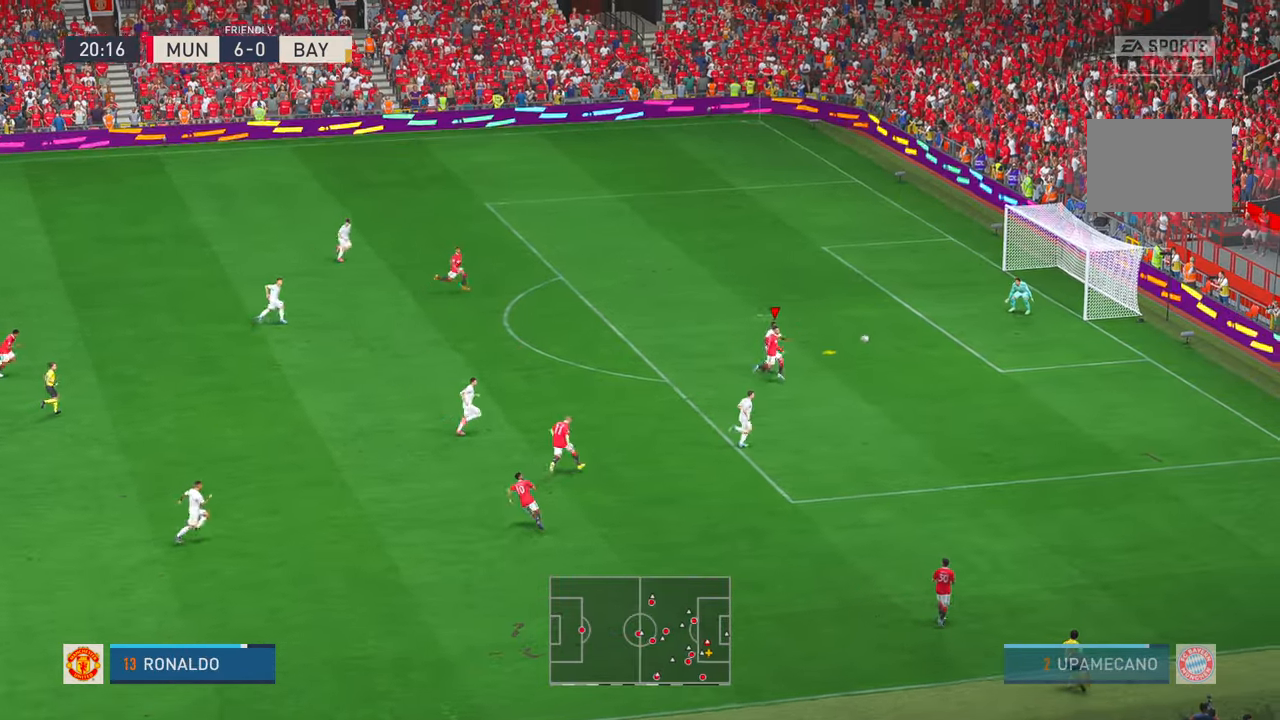
{"dt_ms": 1000, "buttons": ["R2"], "left_stick": "right", "right_stick": "center", "events": [[33, "left_stick", "down-right"], [850, "left_stick", "right"]]}
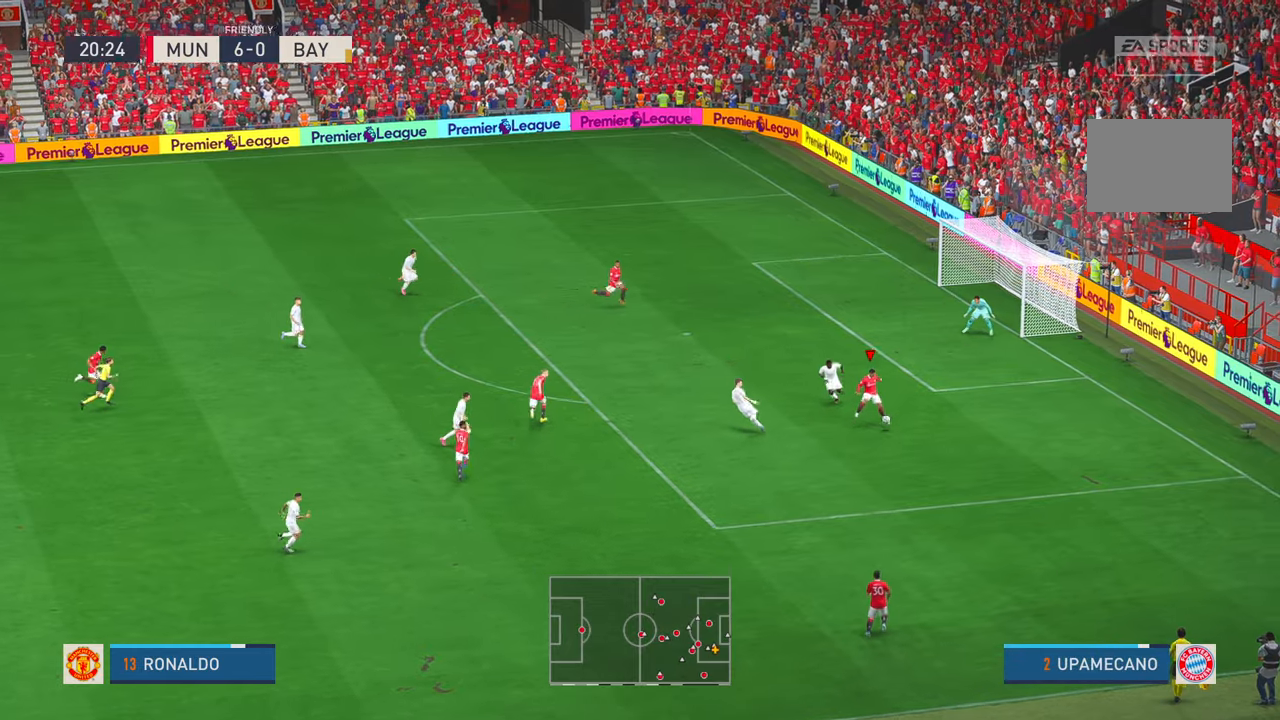
{"dt_ms": 500, "buttons": ["R2"], "left_stick": "down", "right_stick": "center", "events": [[216, "left_stick", "down"], [350, "A", "down"], [350, "left_stick", "down-left"], [416, "A", "up"], [483, "left_stick", "down"]]}
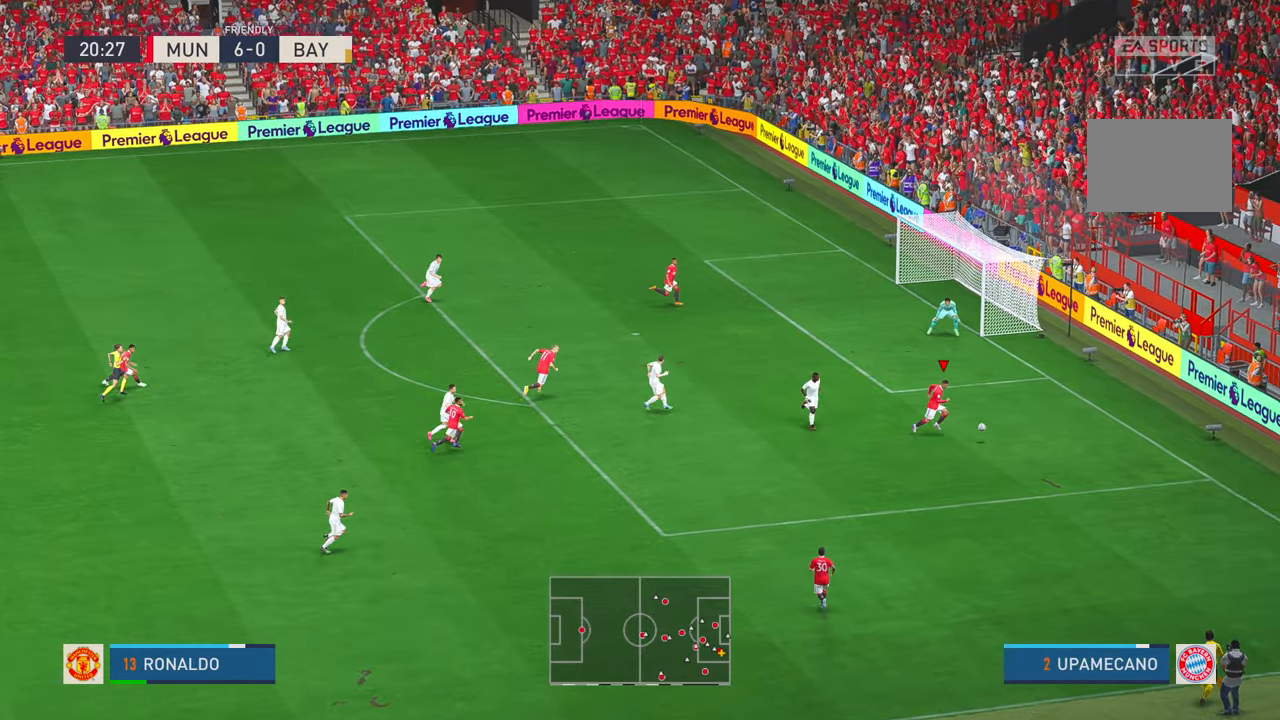
{"dt_ms": 500, "buttons": ["R2"], "left_stick": "down", "right_stick": "center", "events": [[400, "A", "down"], [500, "A", "up"]]}
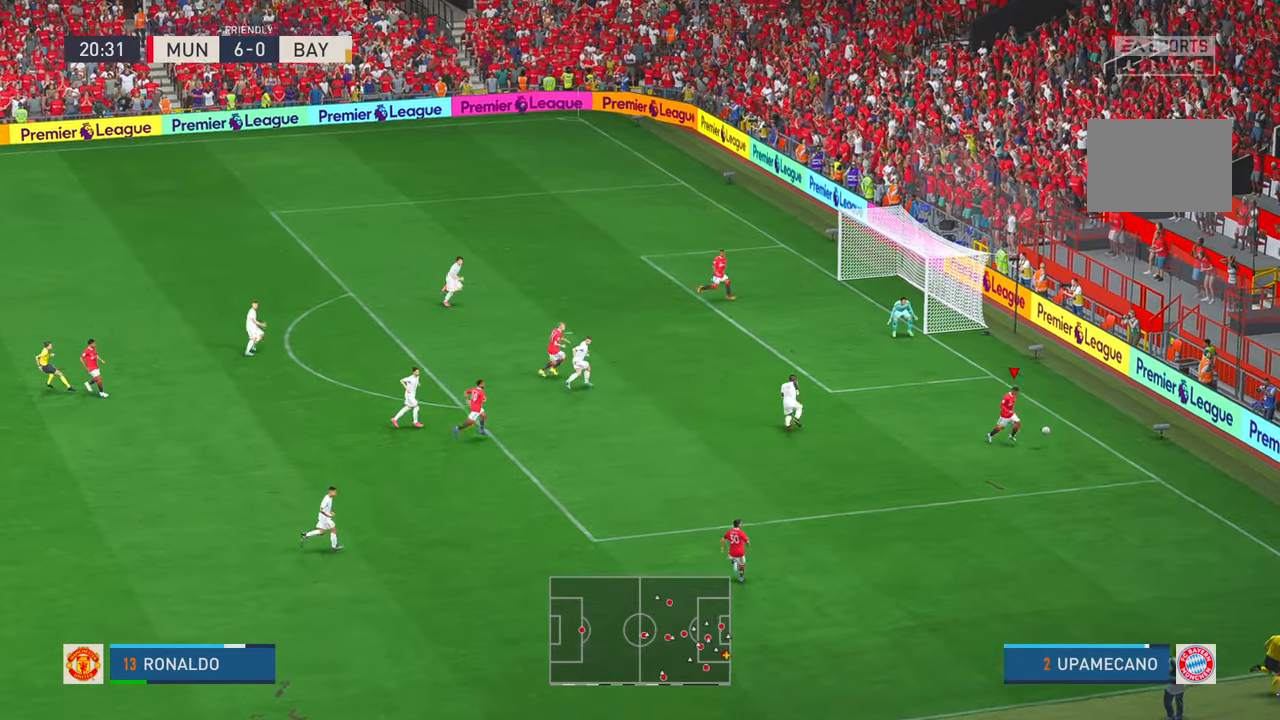
{"dt_ms": 1000, "buttons": ["R2"], "left_stick": "up", "right_stick": "center", "events": [[416, "left_stick", "left"], [516, "left_stick", "up"]]}
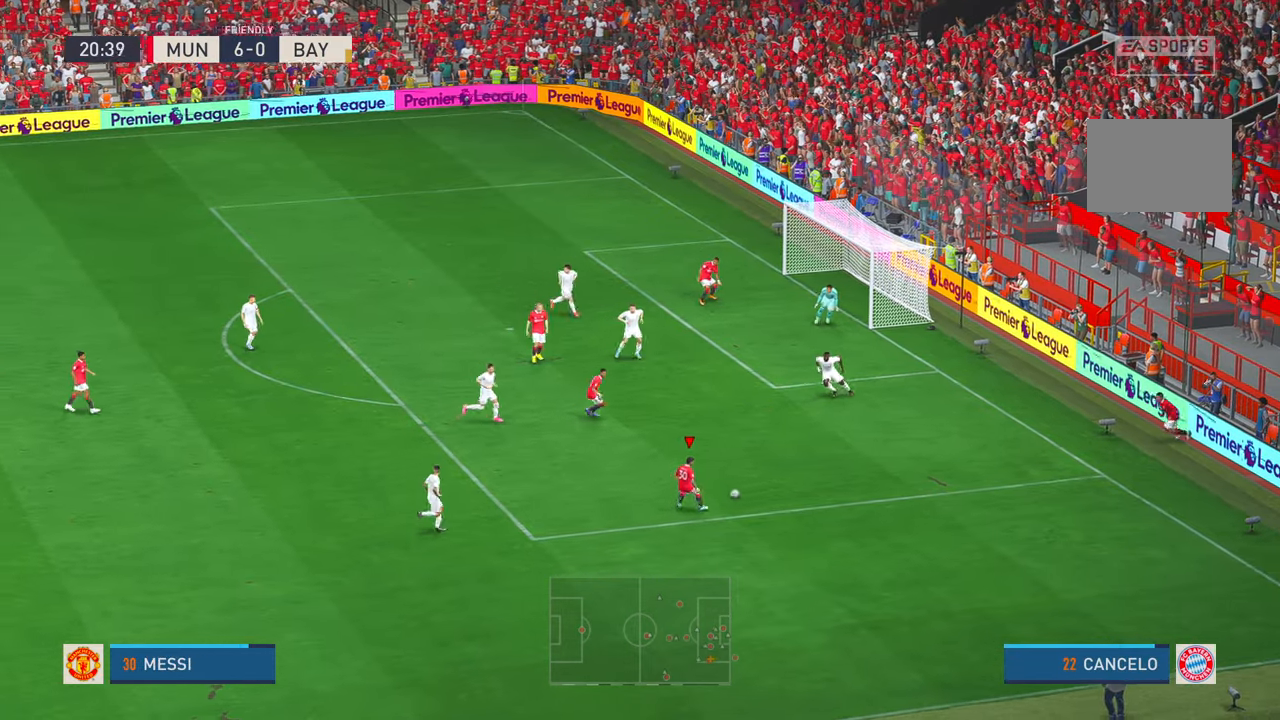
{"dt_ms": 500, "buttons": ["R2"], "left_stick": "up", "right_stick": "center", "events": []}
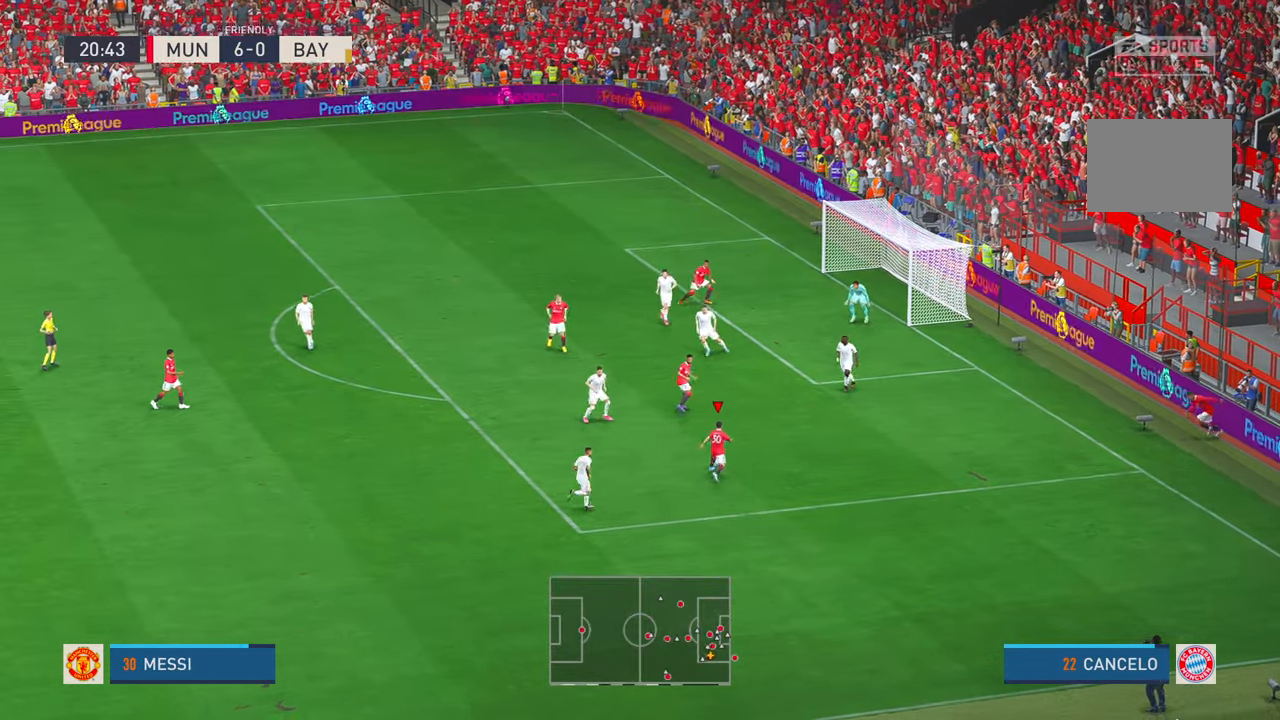
{"dt_ms": 500, "buttons": ["R2"], "left_stick": "left", "right_stick": "center", "events": [[150, "left_stick", "left"]]}
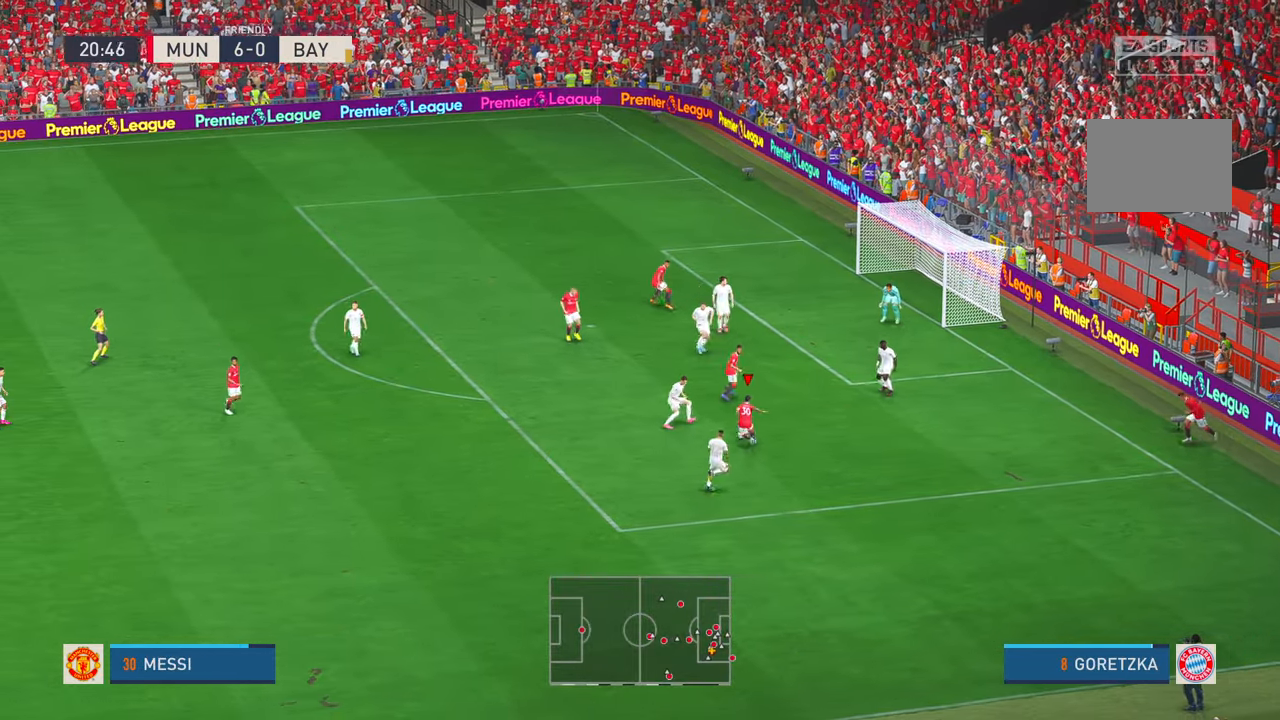
{"dt_ms": 1000, "buttons": ["R2"], "left_stick": "up", "right_stick": "center", "events": [[216, "left_stick", "up-right"], [683, "left_stick", "up"]]}
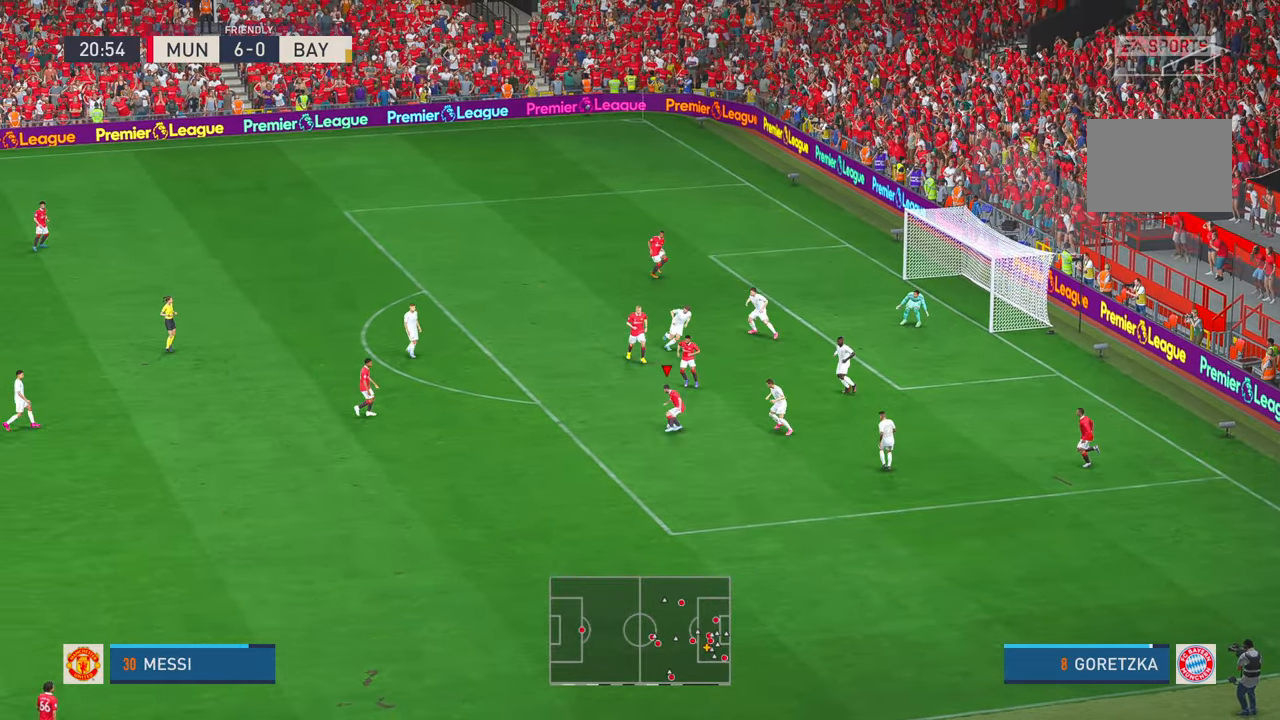
{"dt_ms": 500, "buttons": [], "left_stick": "up", "right_stick": "center", "events": [[433, "R2", "up"]]}
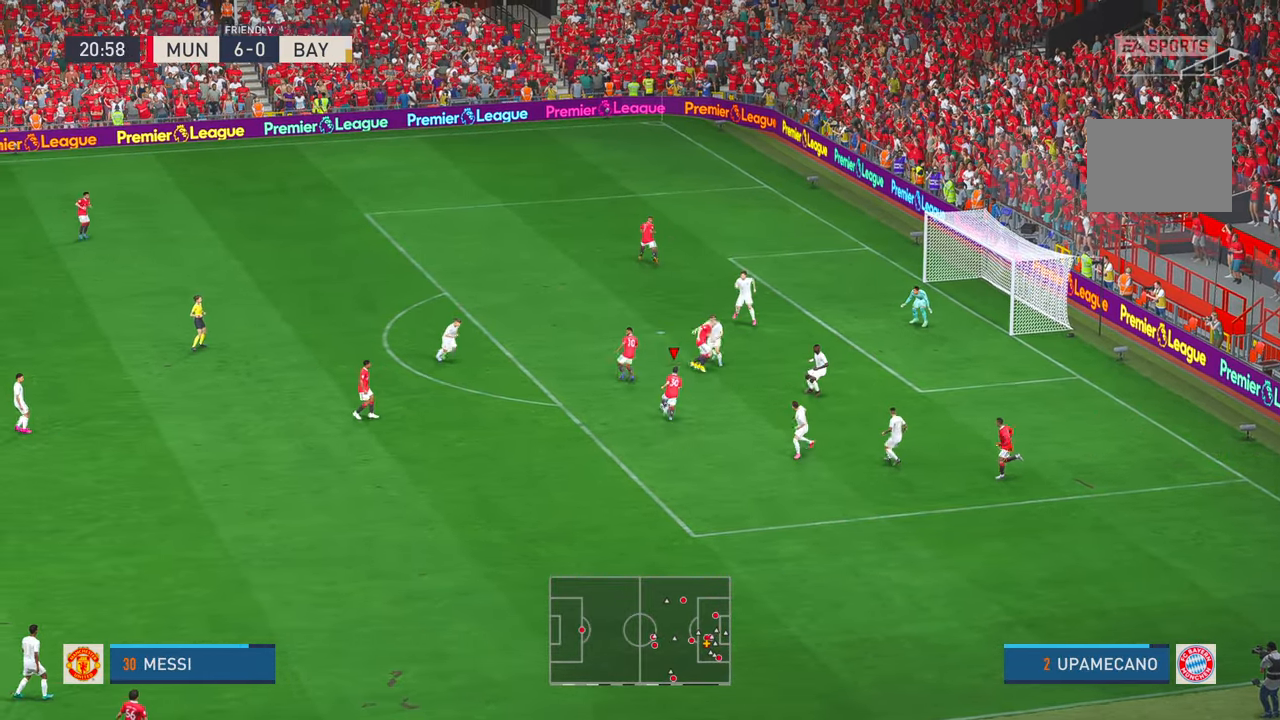
{"dt_ms": 500, "buttons": [], "left_stick": "left", "right_stick": "center", "events": [[266, "left_stick", "up-left"], [366, "left_stick", "left"]]}
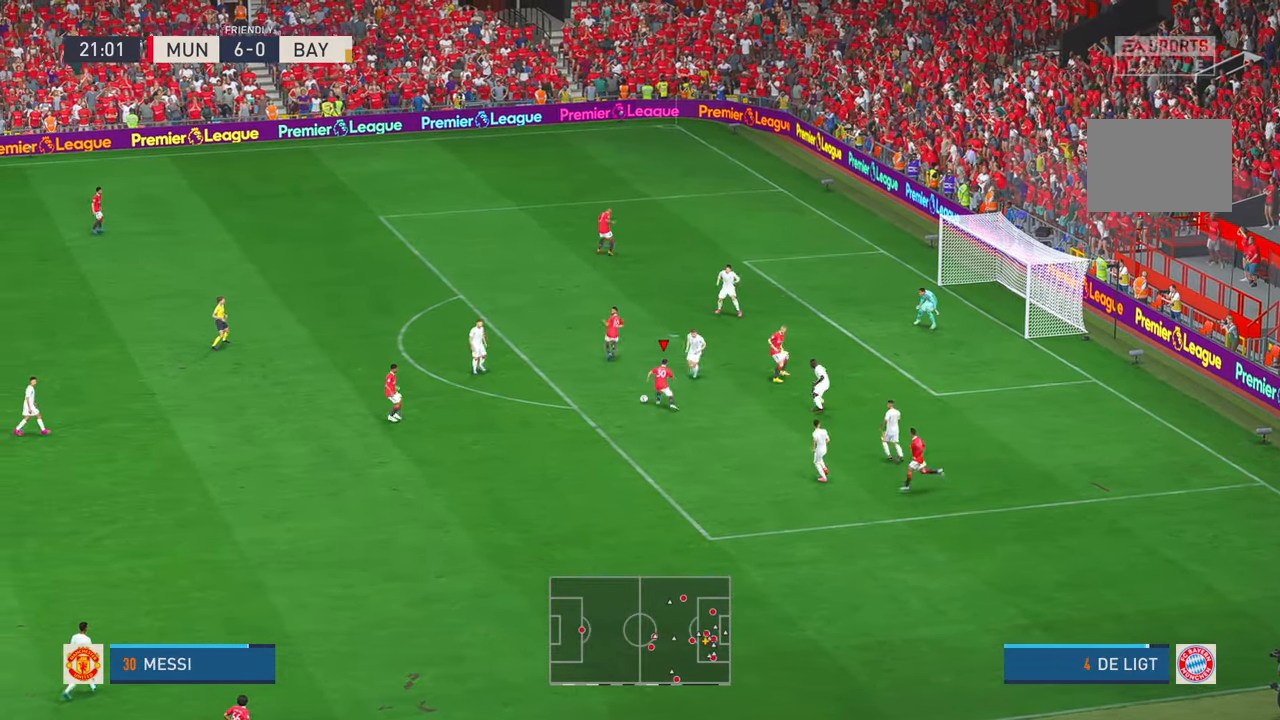
{"dt_ms": 500, "buttons": [], "left_stick": "up-right", "right_stick": "center", "events": [[333, "left_stick", "center"], [416, "left_stick", "up-right"]]}
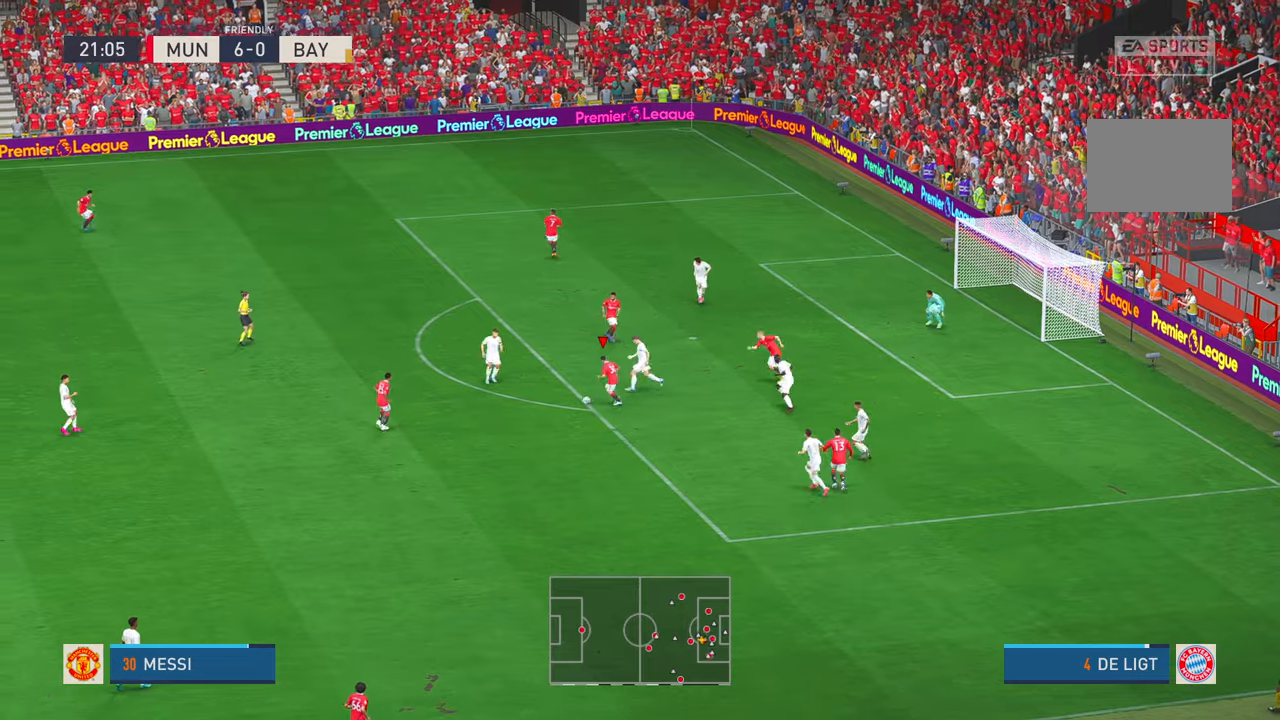
{"dt_ms": 500, "buttons": [], "left_stick": "up", "right_stick": "center", "events": [[83, "left_stick", "up"]]}
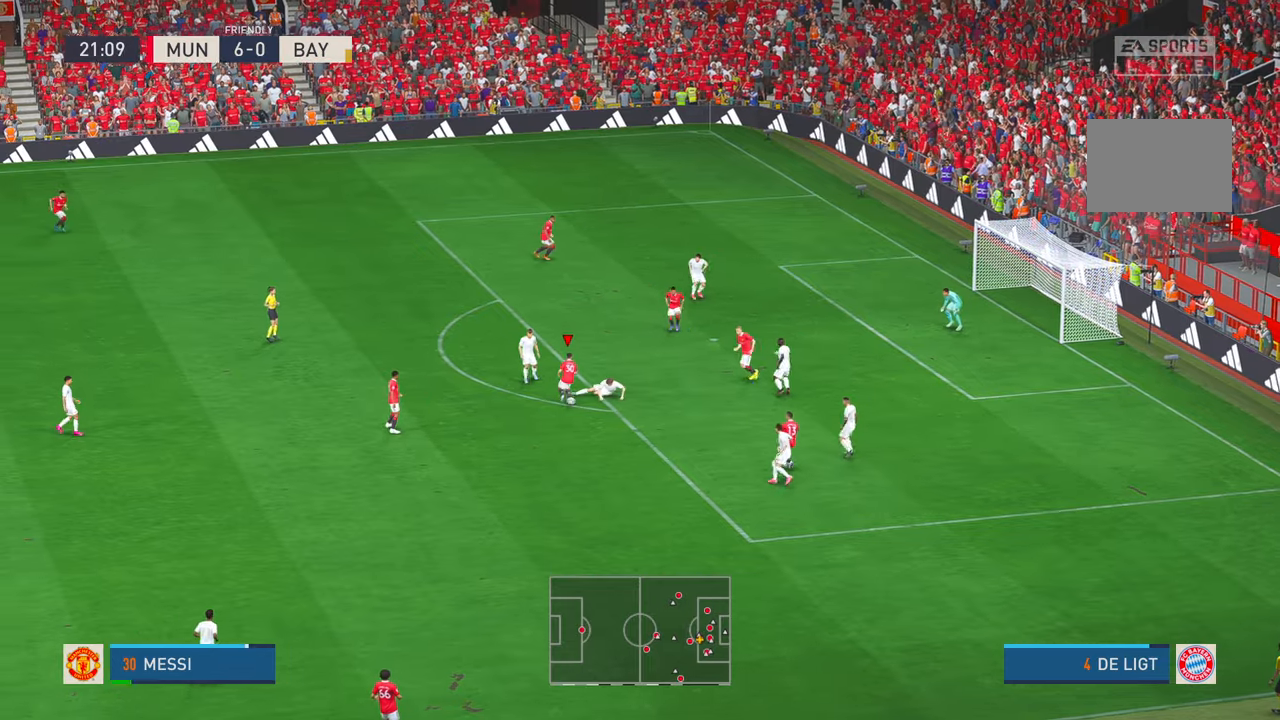
{"dt_ms": 500, "buttons": [], "left_stick": "down-left", "right_stick": "center", "events": [[383, "left_stick", "left"], [450, "left_stick", "down-left"]]}
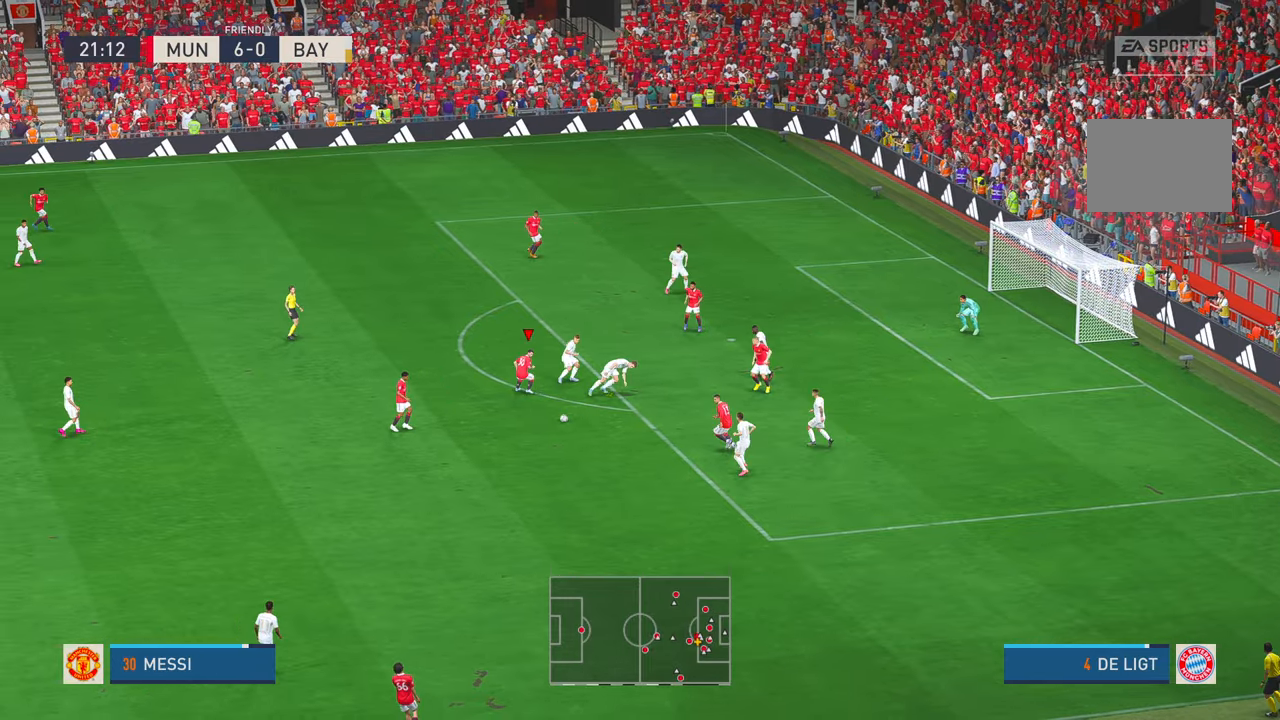
{"dt_ms": 500, "buttons": ["R2"], "left_stick": "down", "right_stick": "center", "events": [[83, "left_stick", "down"], [183, "R2", "down"]]}
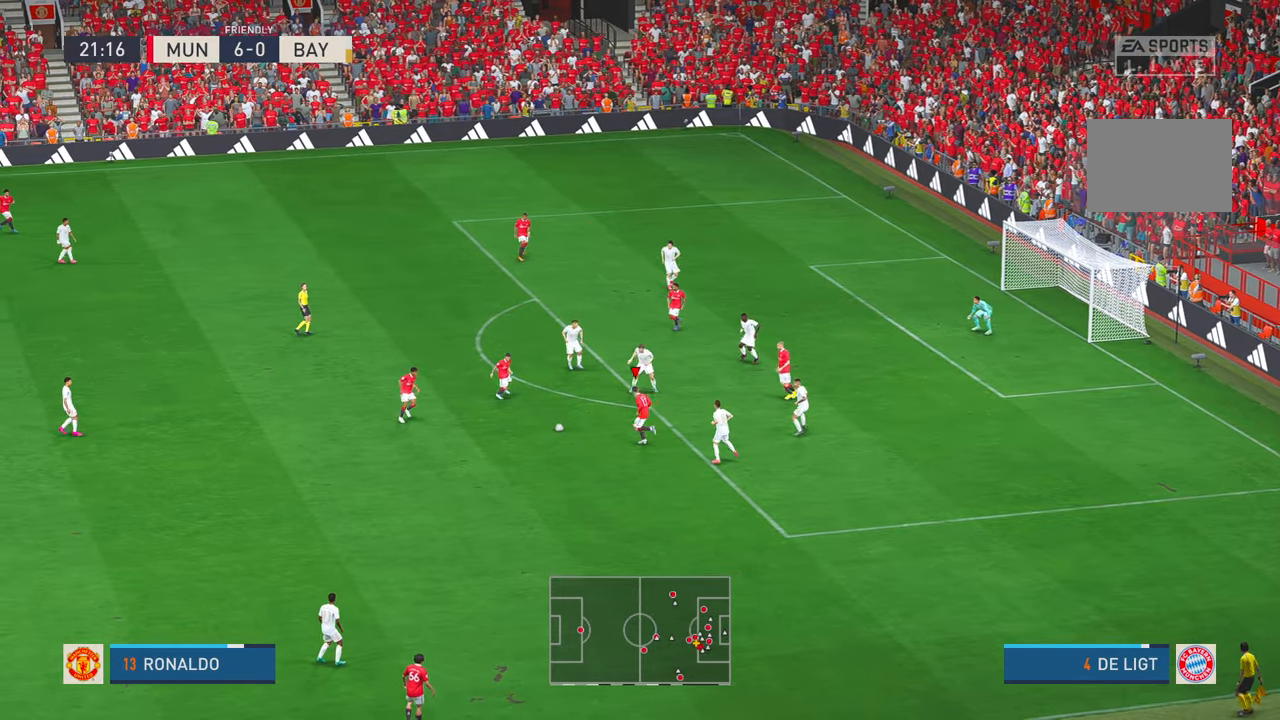
{"dt_ms": 500, "buttons": ["R2"], "left_stick": "down-right", "right_stick": "center", "events": [[116, "left_stick", "down-right"]]}
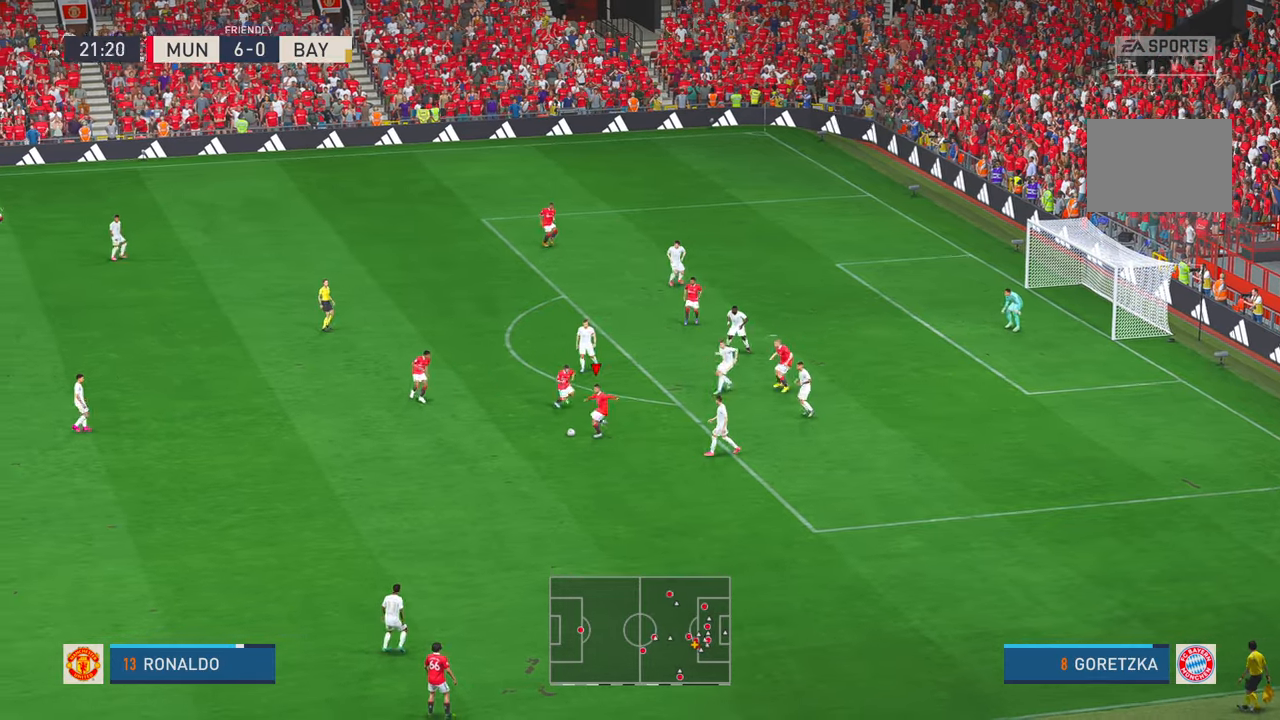
{"dt_ms": 500, "buttons": ["R2"], "left_stick": "down", "right_stick": "center", "events": [[66, "left_stick", "down"]]}
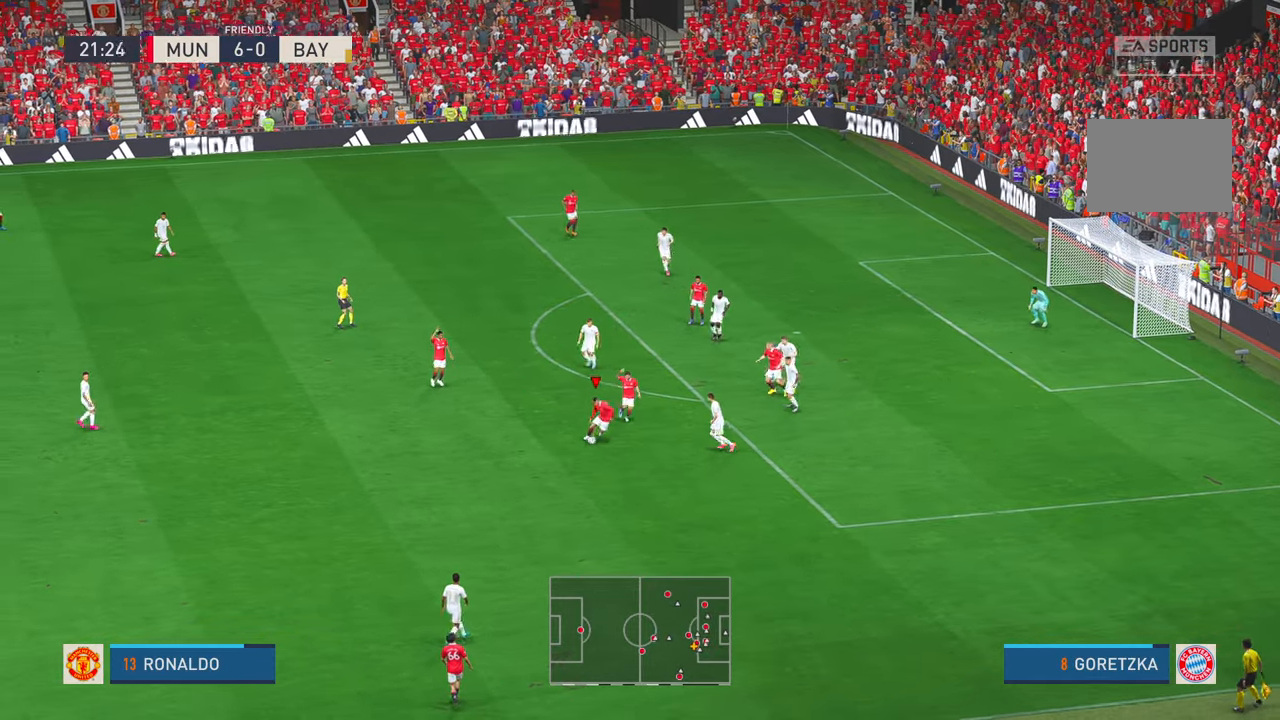
{"dt_ms": 500, "buttons": ["R2"], "left_stick": "down", "right_stick": "center", "events": []}
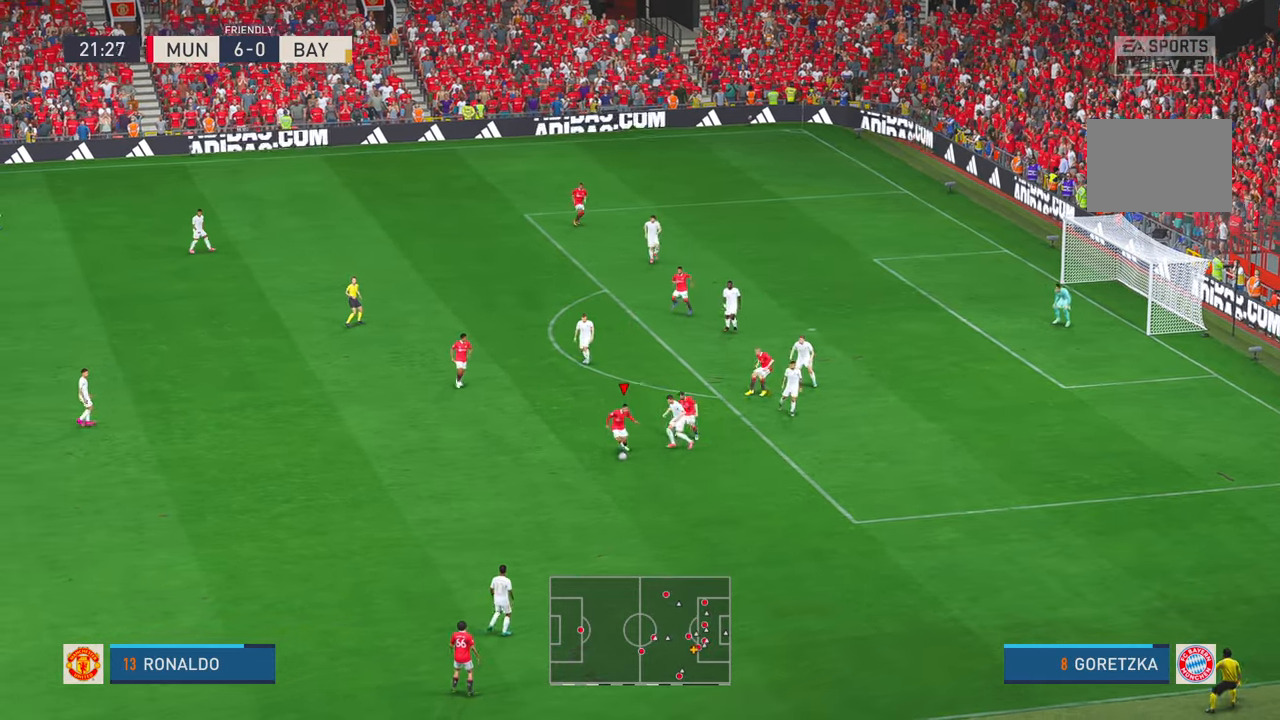
{"dt_ms": 500, "buttons": ["R2"], "left_stick": "right", "right_stick": "center", "events": [[250, "left_stick", "down-right"], [350, "left_stick", "right"]]}
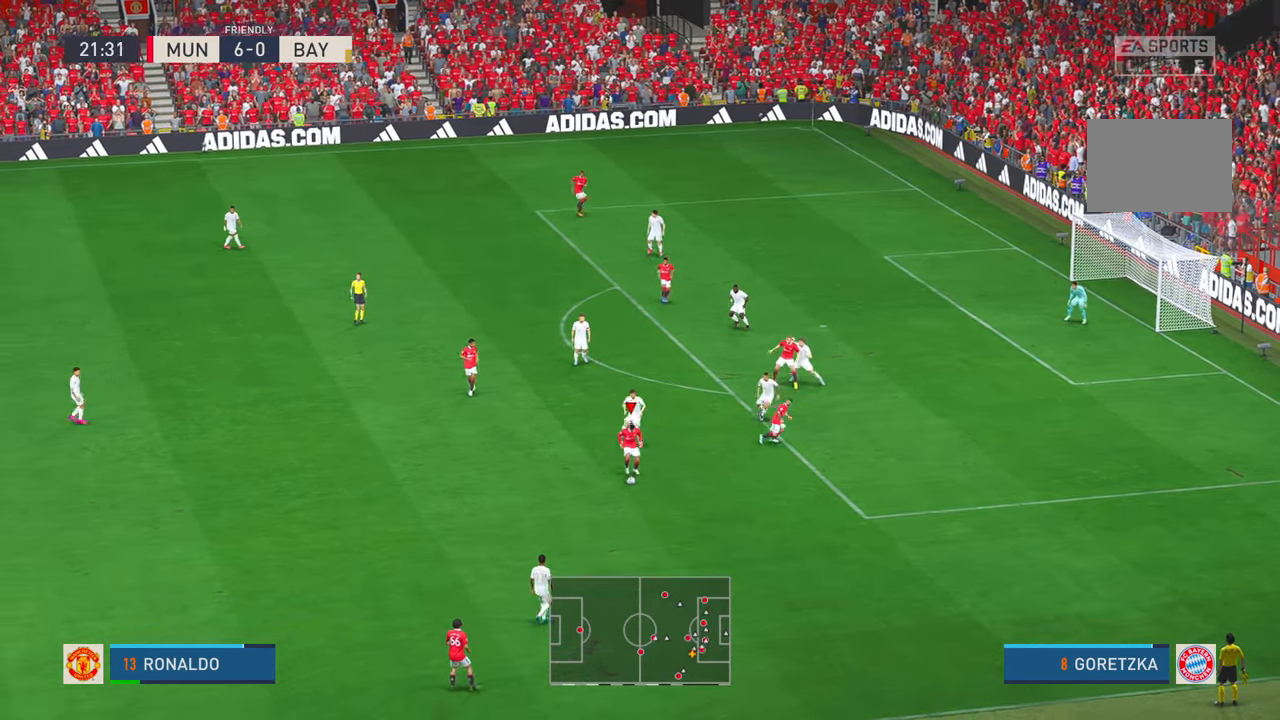
{"dt_ms": 500, "buttons": ["R2"], "left_stick": "right", "right_stick": "center", "events": []}
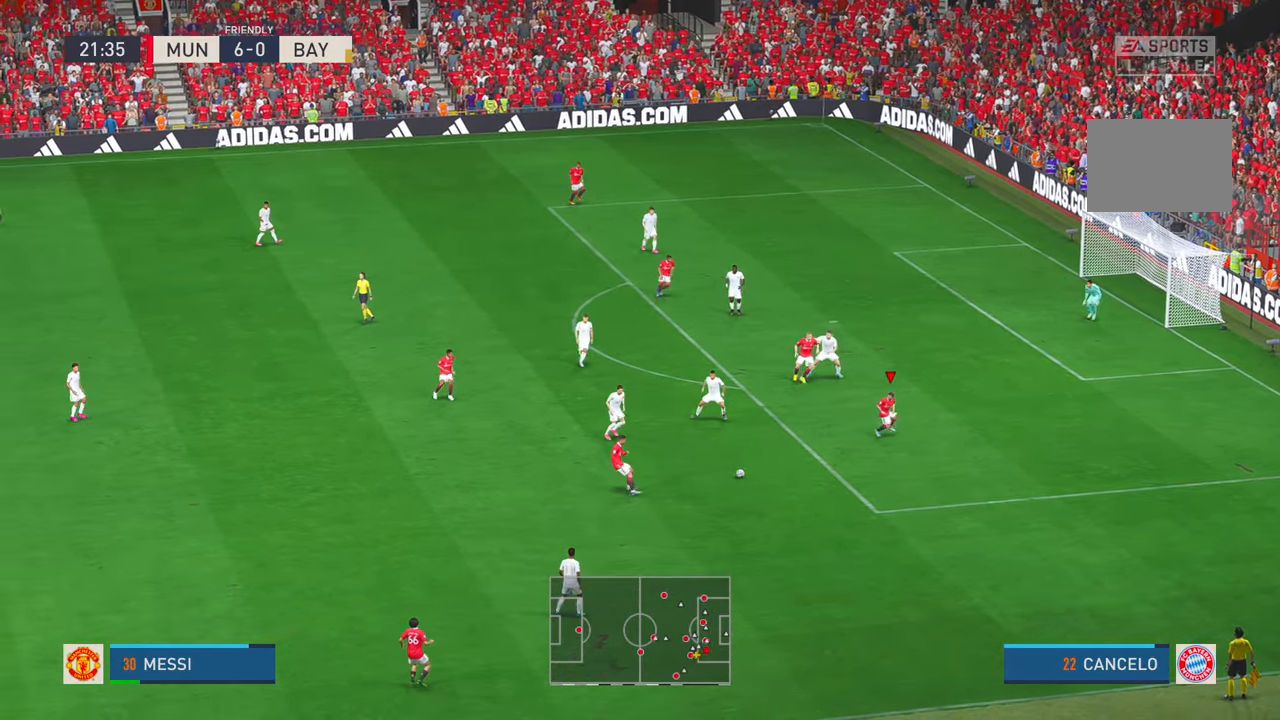
{"dt_ms": 500, "buttons": ["R2"], "left_stick": "up-right", "right_stick": "center", "events": [[116, "left_stick", "up-right"]]}
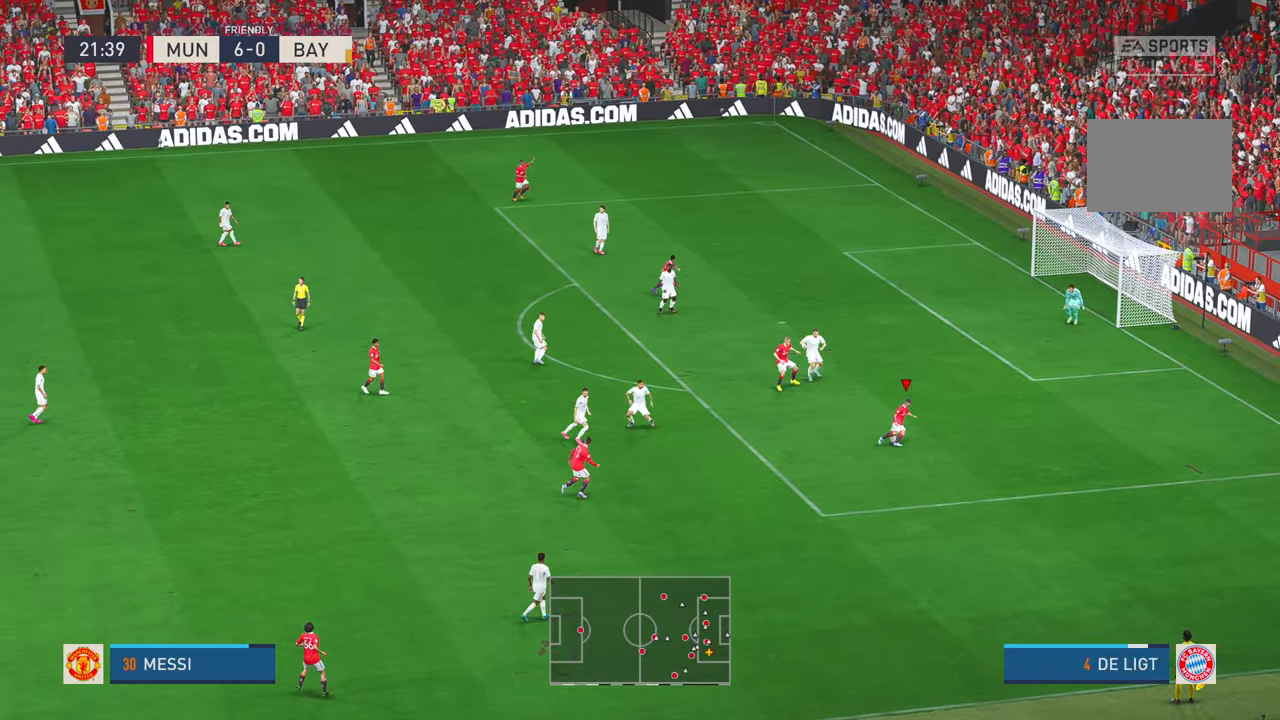
{"dt_ms": 500, "buttons": ["R2"], "left_stick": "up-right", "right_stick": "center", "events": []}
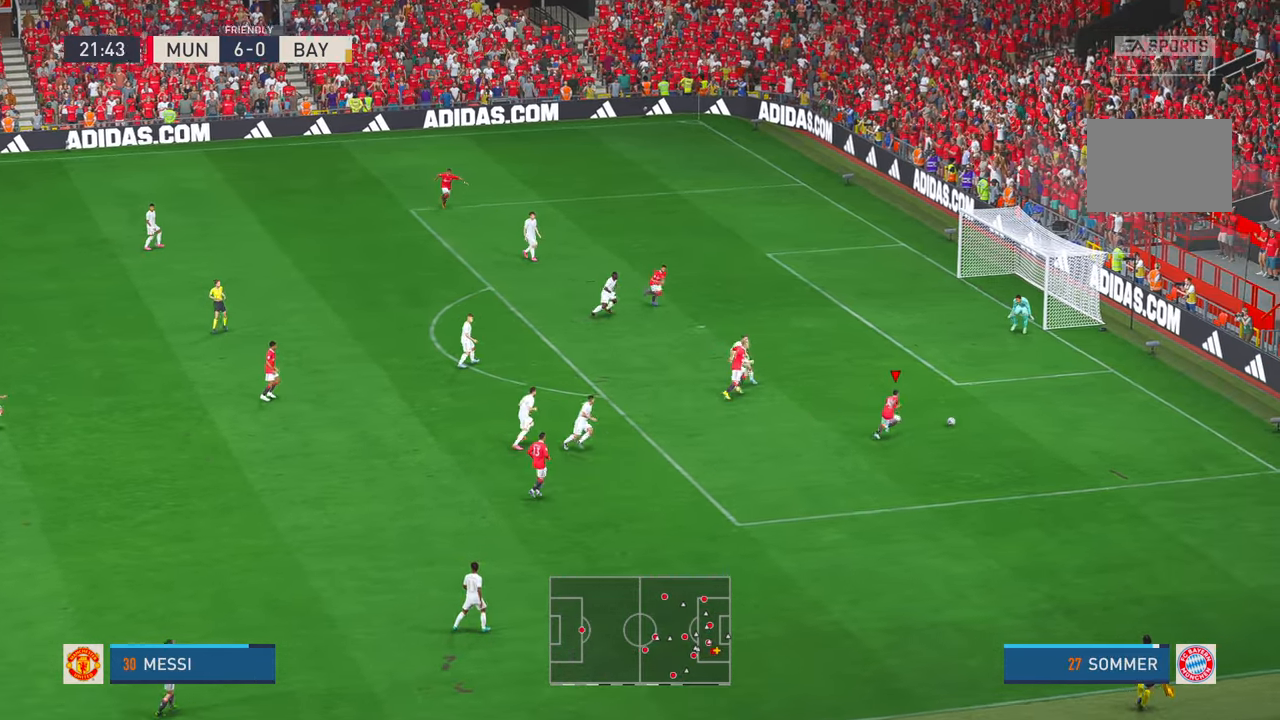
{"dt_ms": 500, "buttons": ["R2"], "left_stick": "up", "right_stick": "center", "events": [[383, "left_stick", "up"]]}
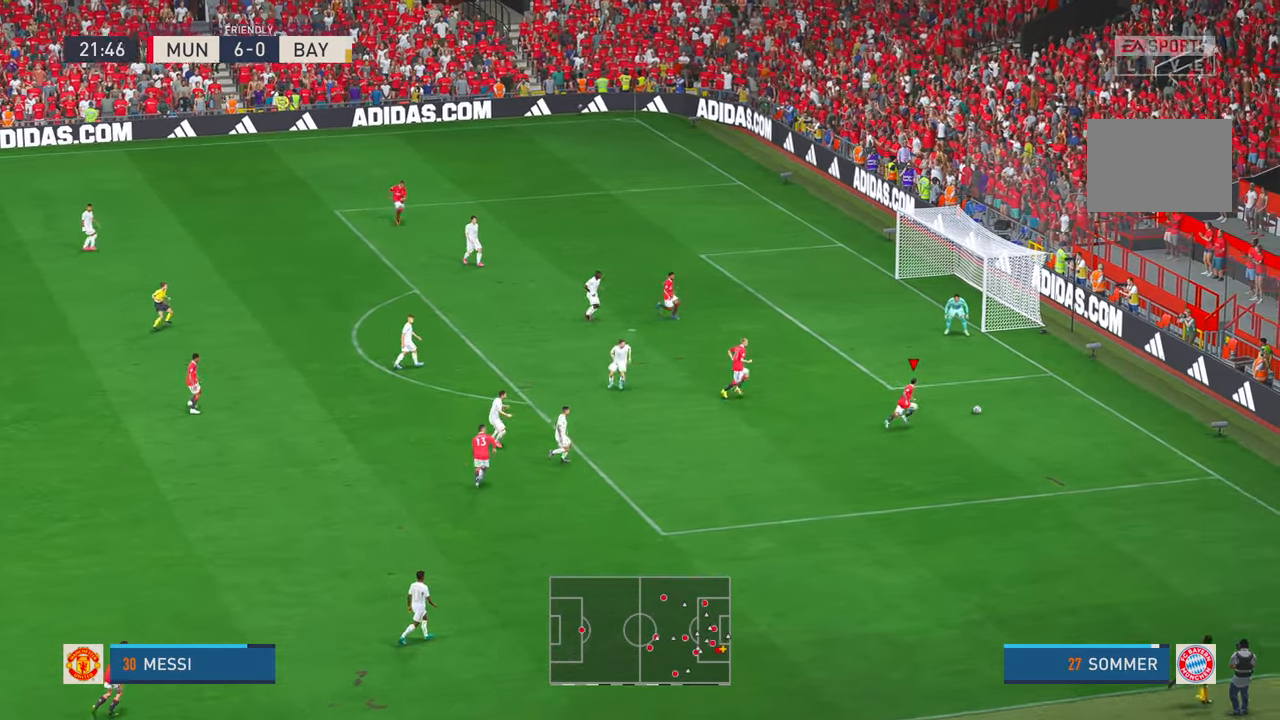
{"dt_ms": 500, "buttons": [], "left_stick": "up-left", "right_stick": "center", "events": [[100, "R2", "up"], [350, "L1", "down"], [366, "A", "down"], [450, "left_stick", "up-left"], [466, "A", "up"], [466, "L1", "up"]]}
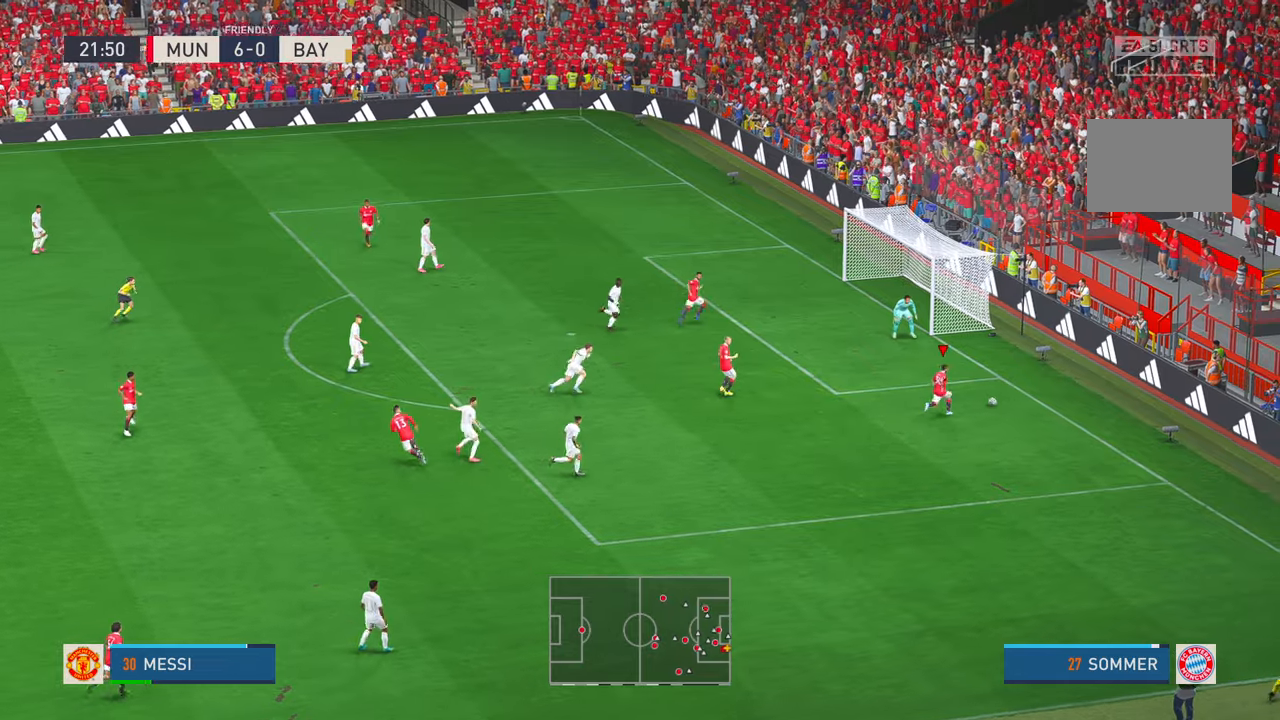
{"dt_ms": 500, "buttons": [], "left_stick": "left", "right_stick": "center", "events": [[83, "left_stick", "left"]]}
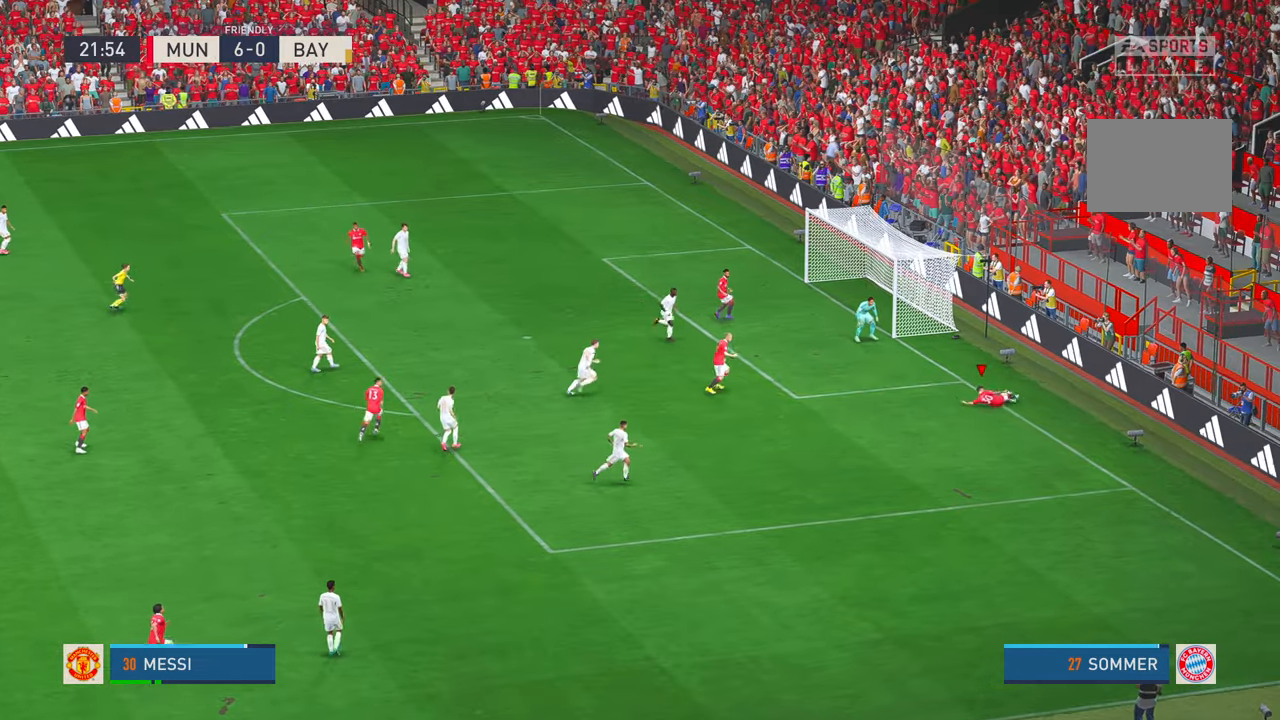
{"dt_ms": 500, "buttons": [], "left_stick": "down-left", "right_stick": "center", "events": [[50, "left_stick", "down-left"]]}
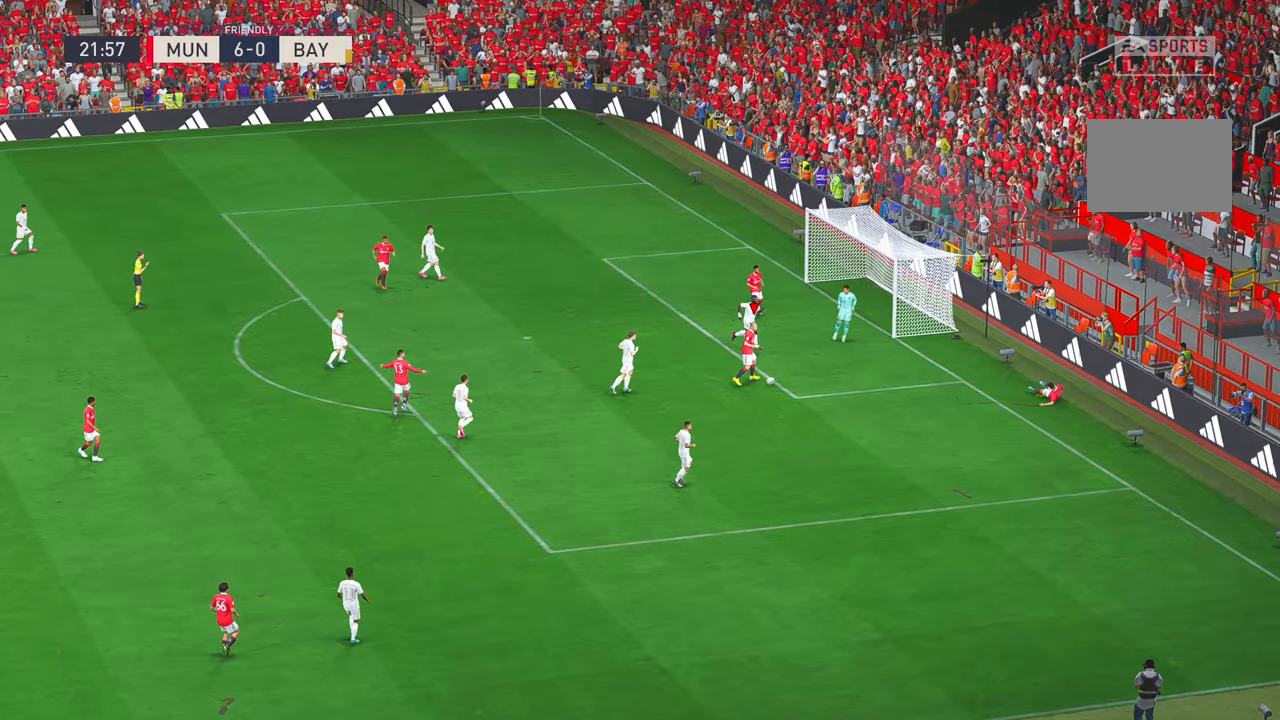
{"dt_ms": 500, "buttons": ["L1", "R1"], "left_stick": "center", "right_stick": "center", "events": [[33, "left_stick", "down"], [133, "left_stick", "center"], [283, "L1", "down"], [333, "R1", "down"]]}
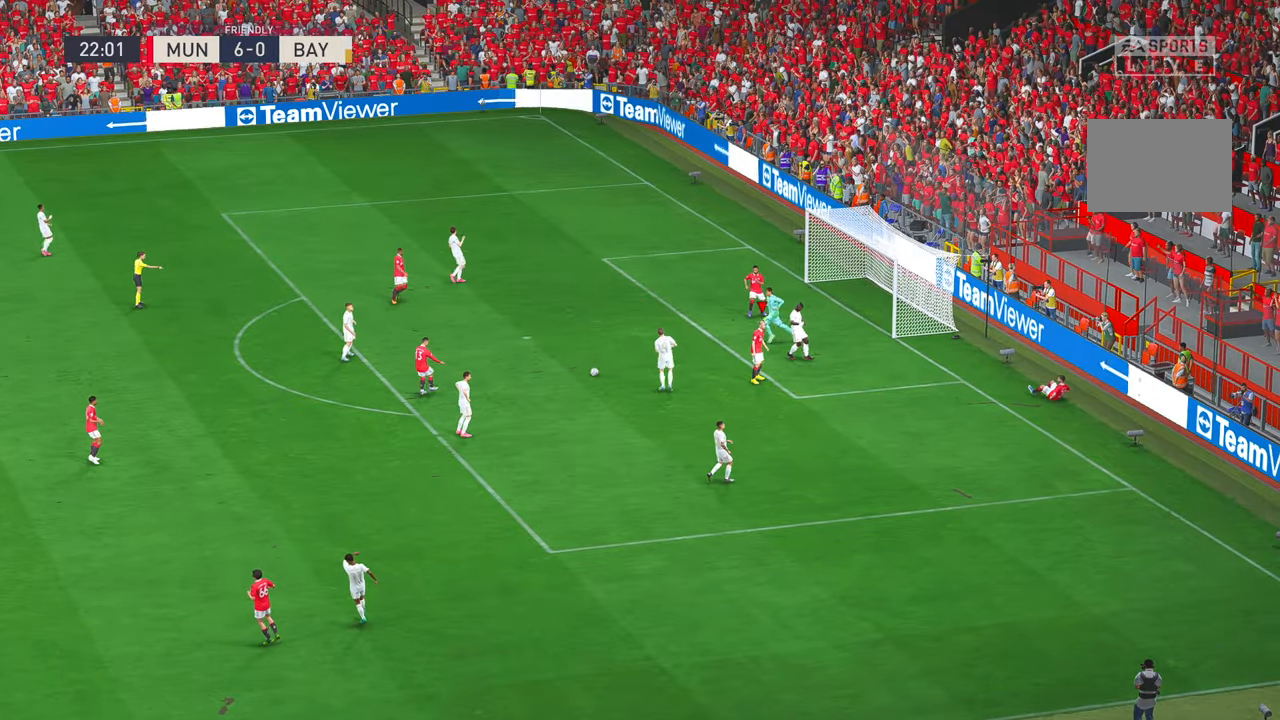
{"dt_ms": 500, "buttons": [], "left_stick": "center", "right_stick": "center", "events": [[33, "L1", "up"], [33, "R1", "up"]]}
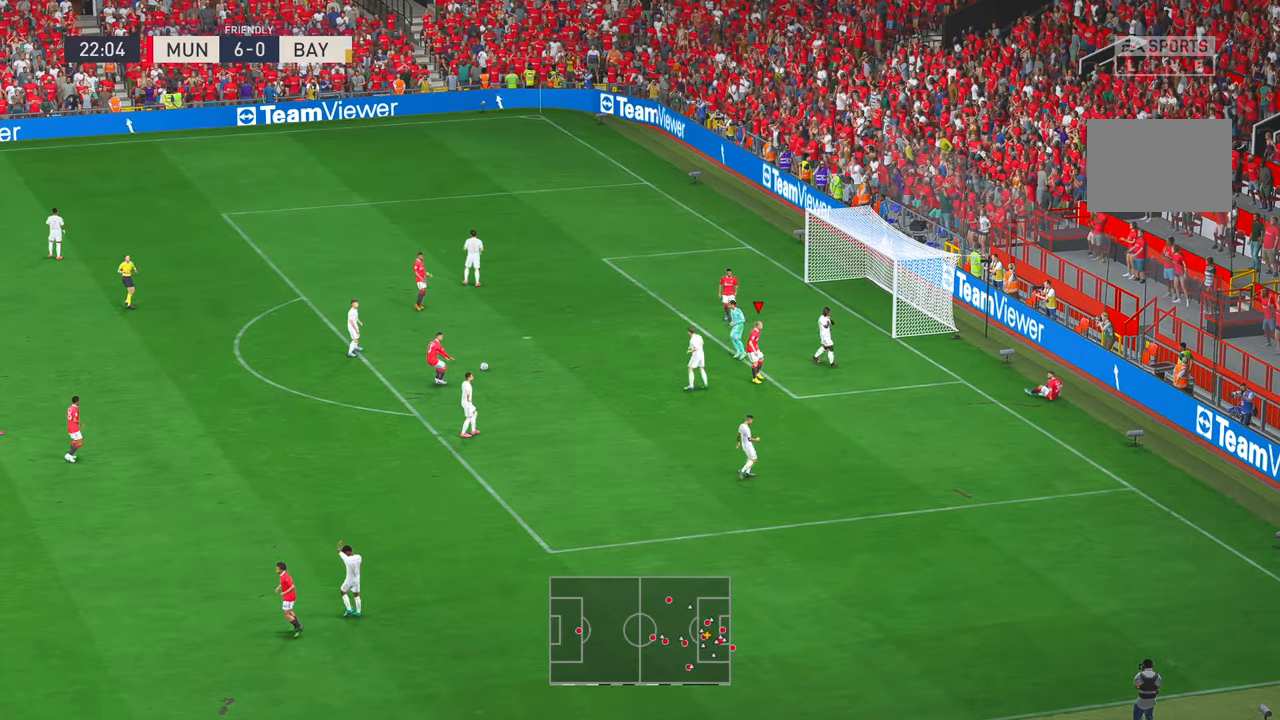
{"dt_ms": 500, "buttons": [], "left_stick": "center", "right_stick": "center", "events": []}